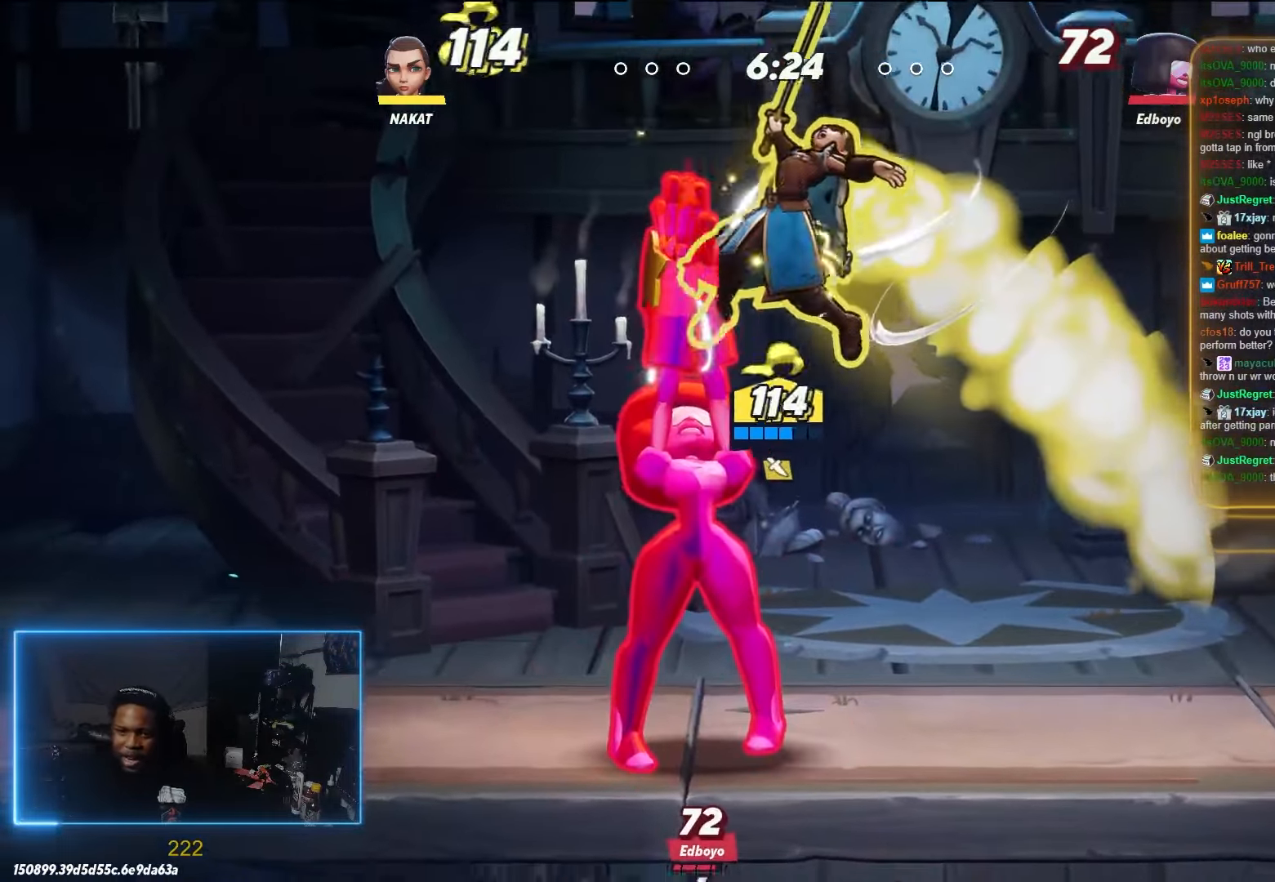
Gameplay with a controller (Xbox layout); each line is a JSON object with the inputs held at the frame after it. "events" lists button and stick changes between this image and that frame as [ms after this image, input, new state], when the widget could be followed in between.
{"buttons": [], "left_stick": "down-right", "right_stick": "center", "events": [[133, "left_stick", "down-right"], [150, "R2", "up"]]}
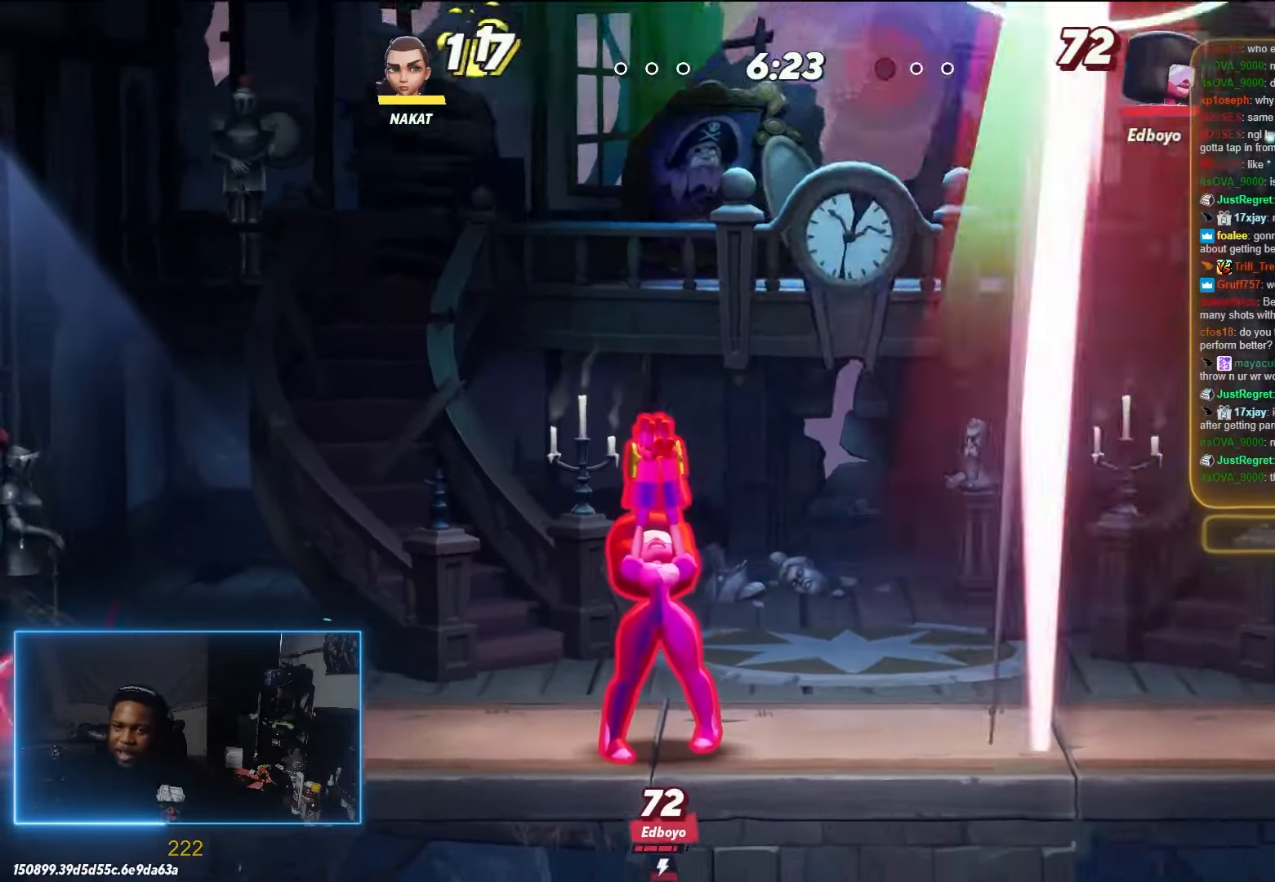
{"buttons": [], "left_stick": "down-right", "right_stick": "center", "events": []}
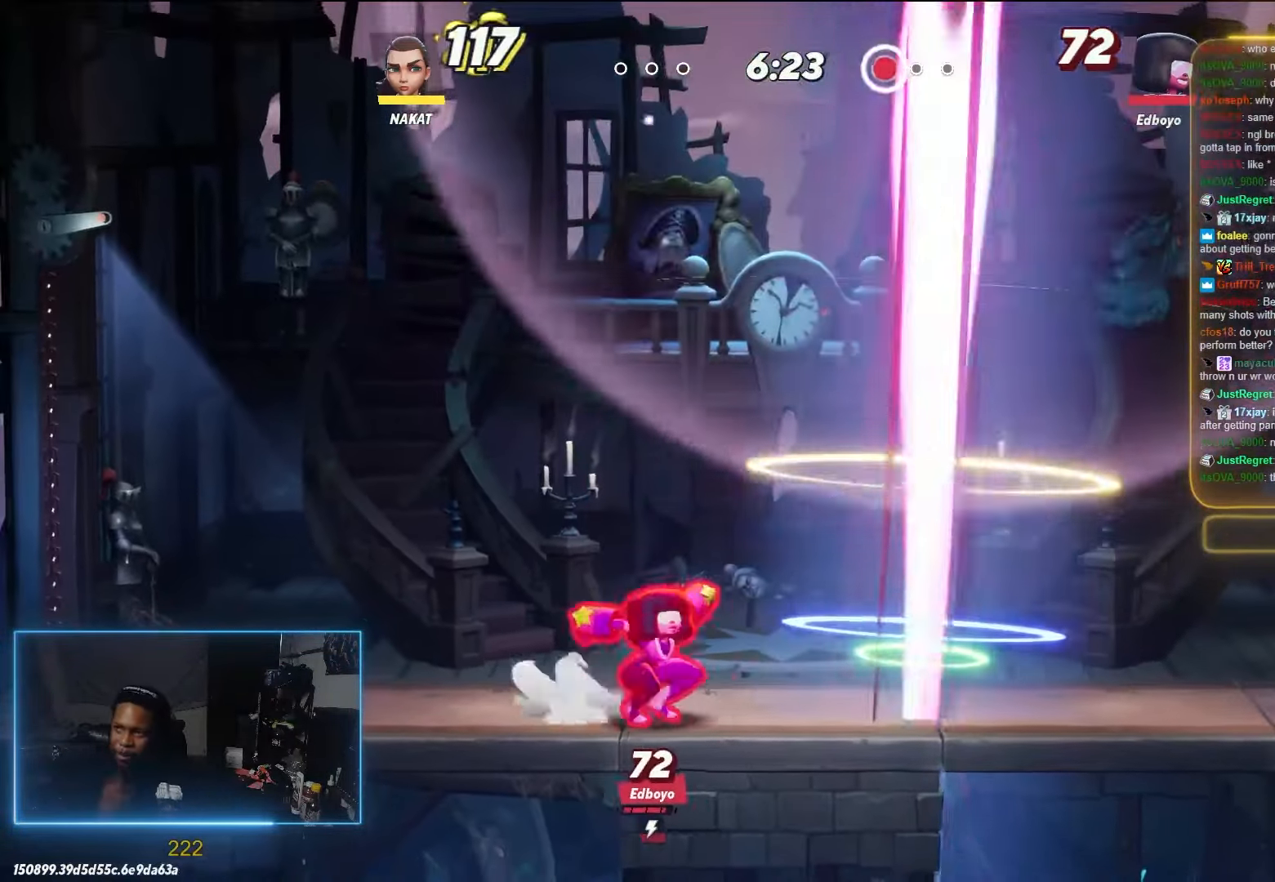
{"buttons": [], "left_stick": "down-right", "right_stick": "center", "events": []}
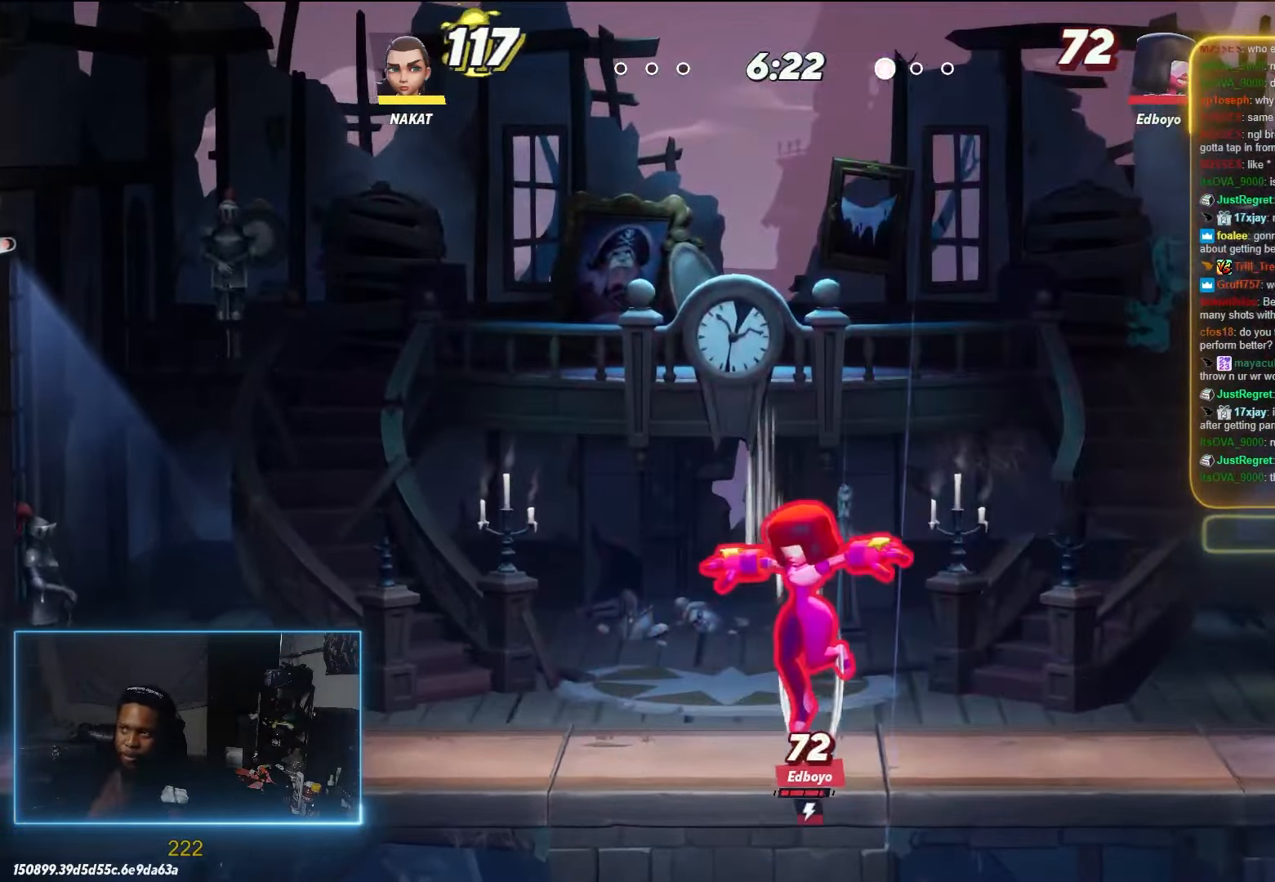
{"buttons": [], "left_stick": "center", "right_stick": "center", "events": [[200, "left_stick", "center"]]}
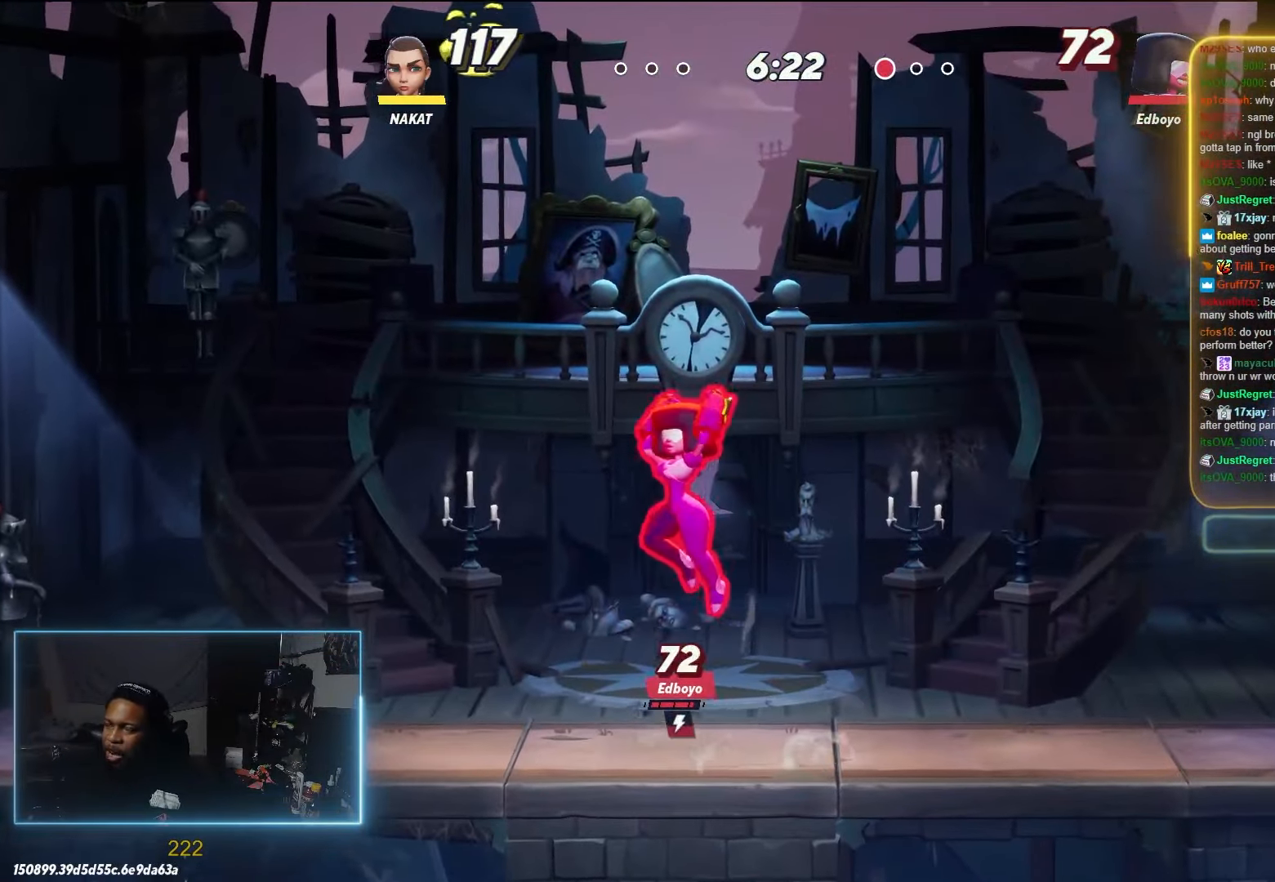
{"buttons": [], "left_stick": "right", "right_stick": "center", "events": [[317, "left_stick", "right"]]}
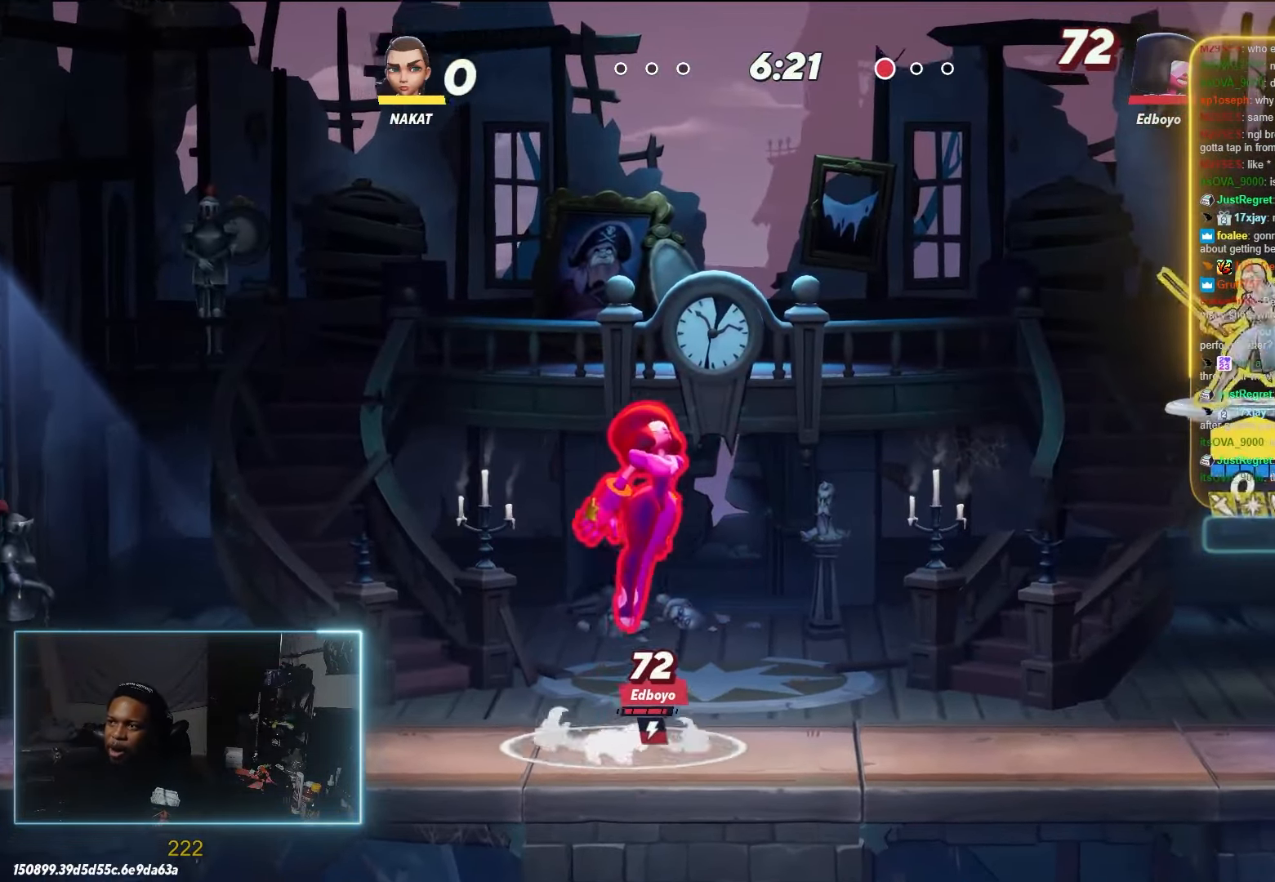
{"buttons": [], "left_stick": "down-left", "right_stick": "center", "events": [[133, "left_stick", "down-right"], [500, "left_stick", "down-left"]]}
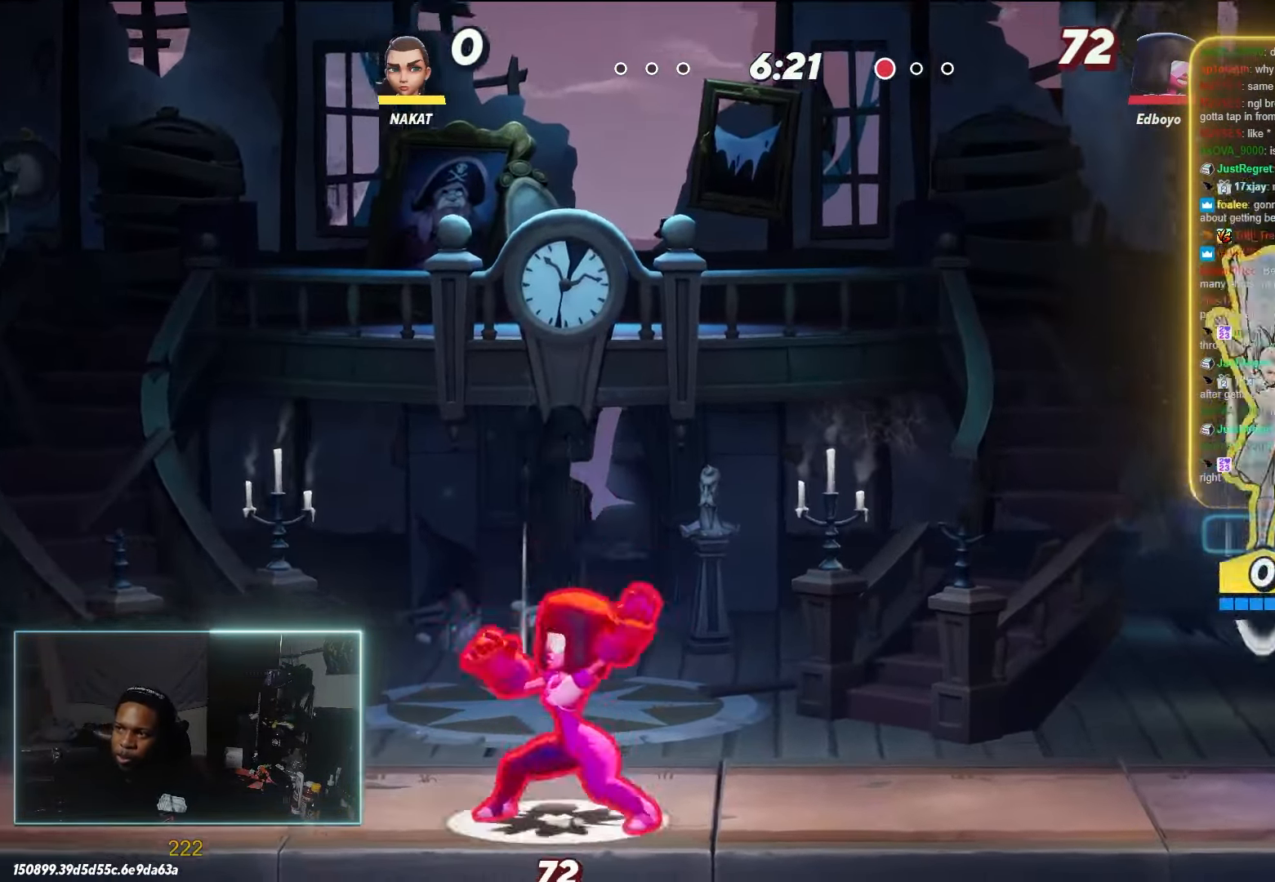
{"buttons": [], "left_stick": "up-left", "right_stick": "center", "events": [[17, "left_stick", "right"], [283, "left_stick", "up-left"], [367, "X", "down"], [433, "X", "up"]]}
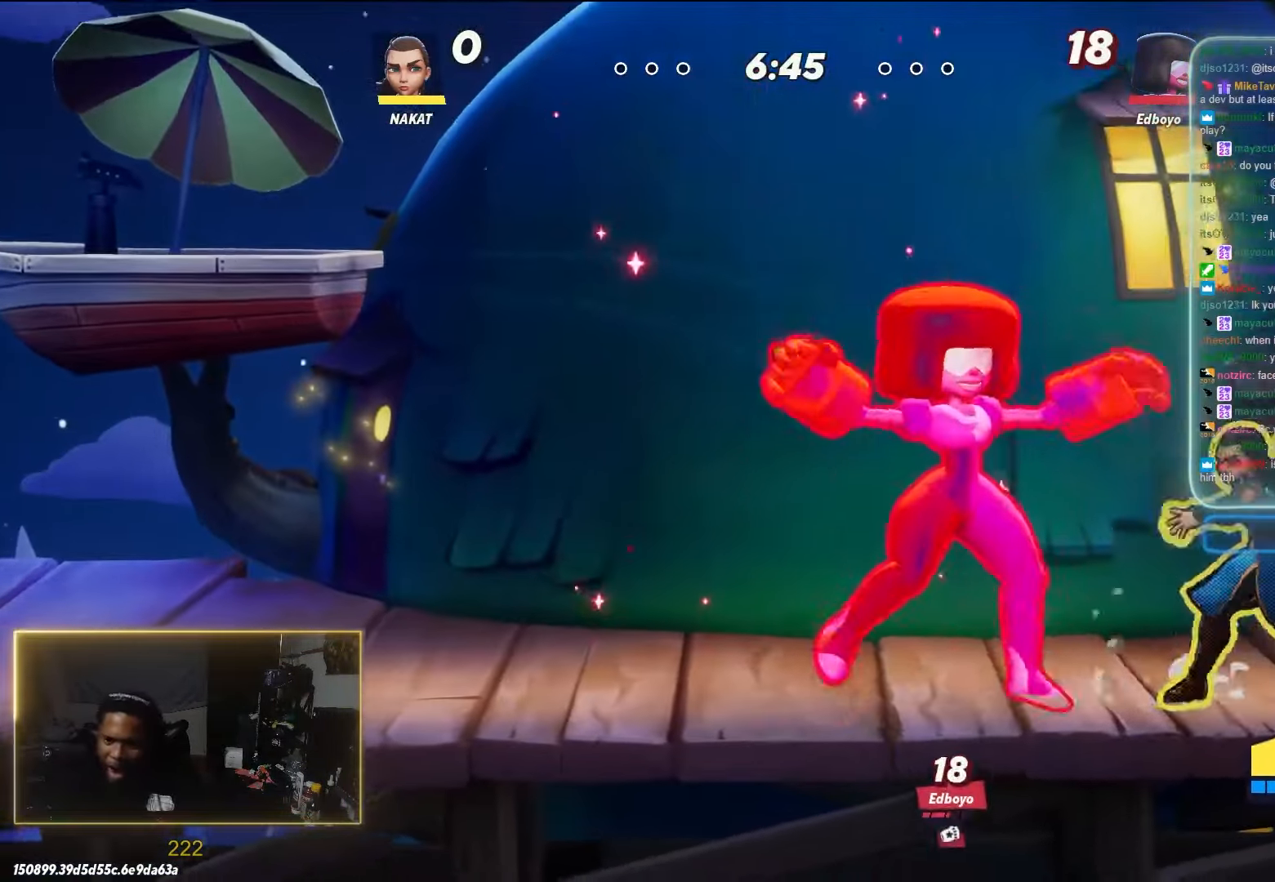
{"buttons": [], "left_stick": "center", "right_stick": "center", "events": [[33, "left_stick", "center"], [217, "Y", "down"], [350, "Y", "up"]]}
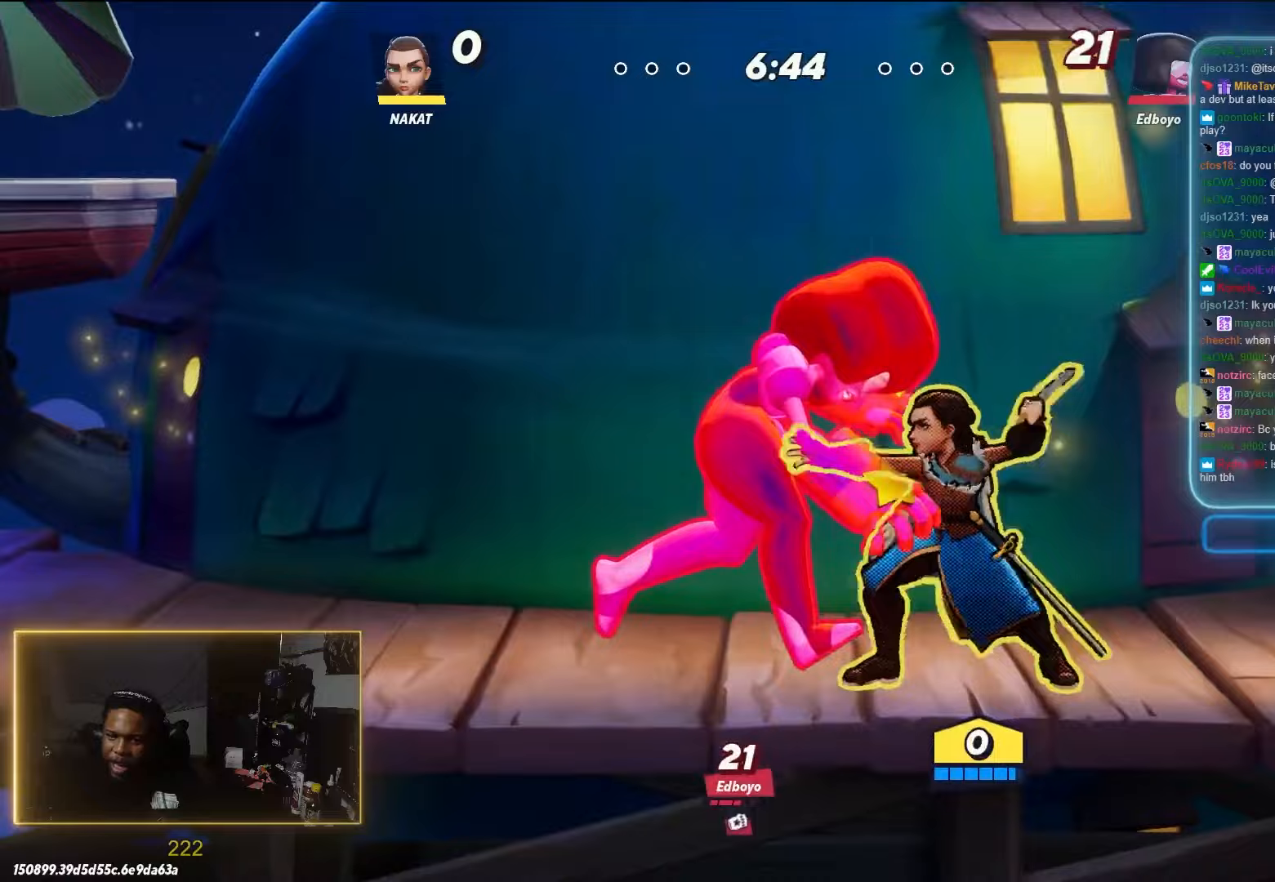
{"buttons": ["R2"], "left_stick": "left", "right_stick": "center", "events": [[467, "left_stick", "left"], [483, "R2", "down"]]}
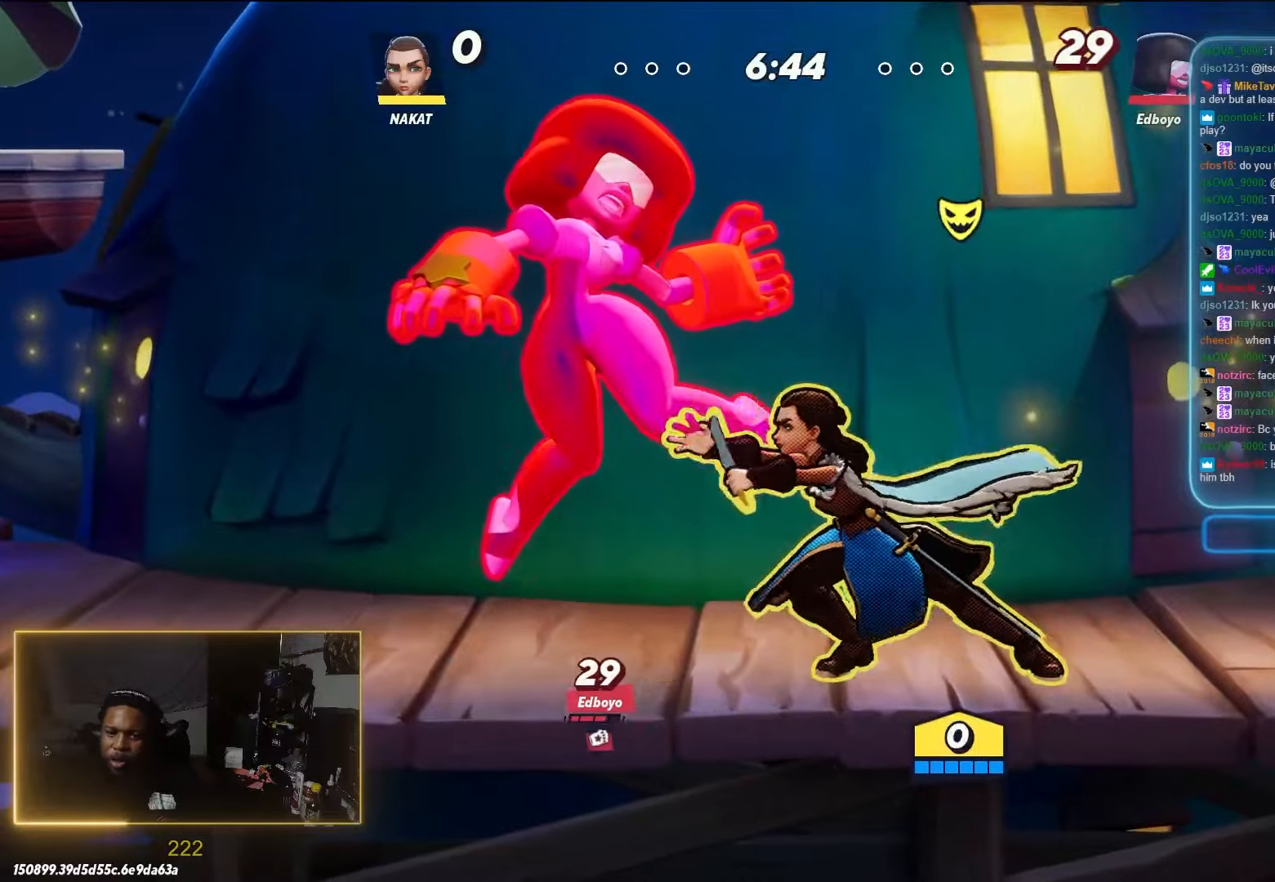
{"buttons": ["Y"], "left_stick": "up-left", "right_stick": "center", "events": [[67, "X", "down"], [83, "R2", "up"], [133, "X", "up"], [317, "left_stick", "up-left"], [433, "Y", "down"]]}
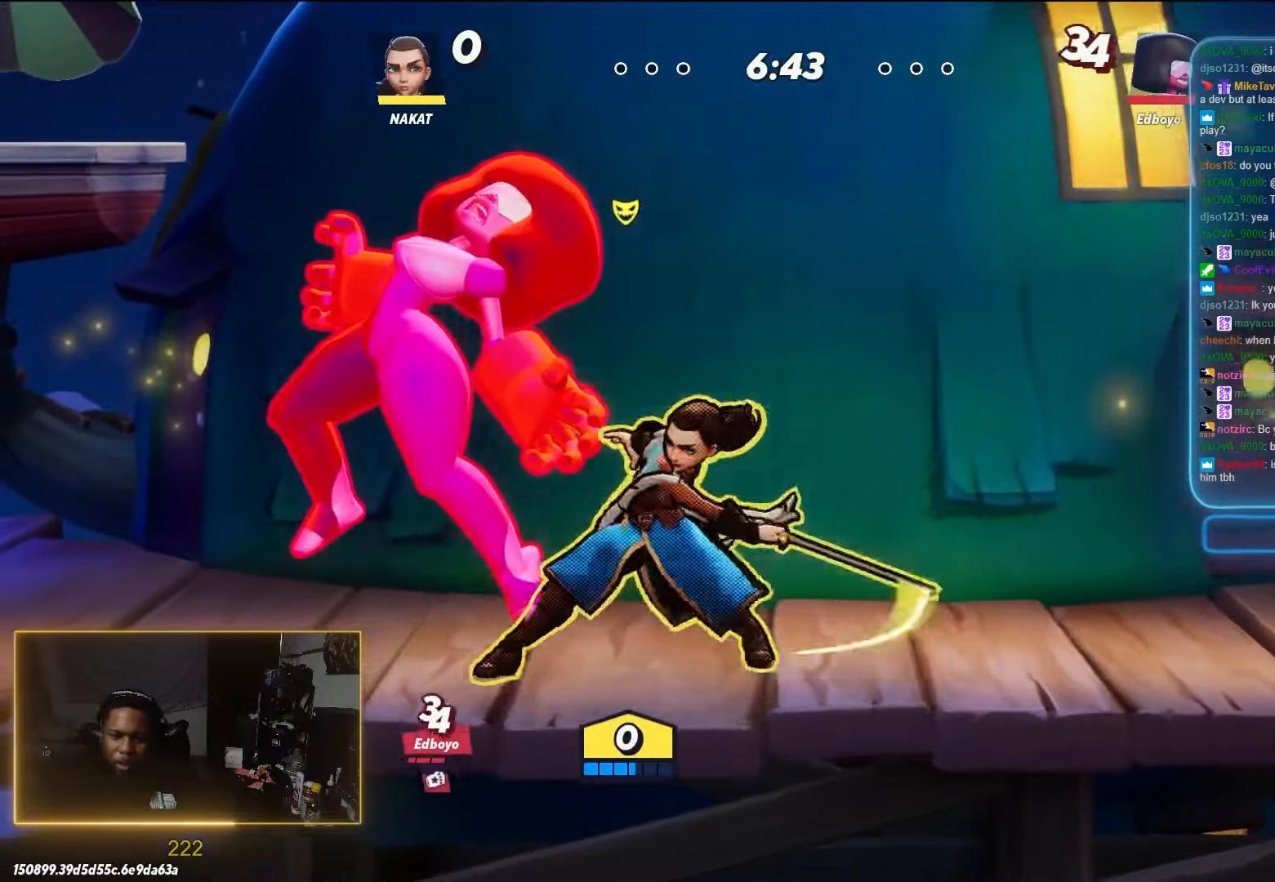
{"buttons": [], "left_stick": "left", "right_stick": "center", "events": [[17, "Y", "up"], [400, "left_stick", "left"]]}
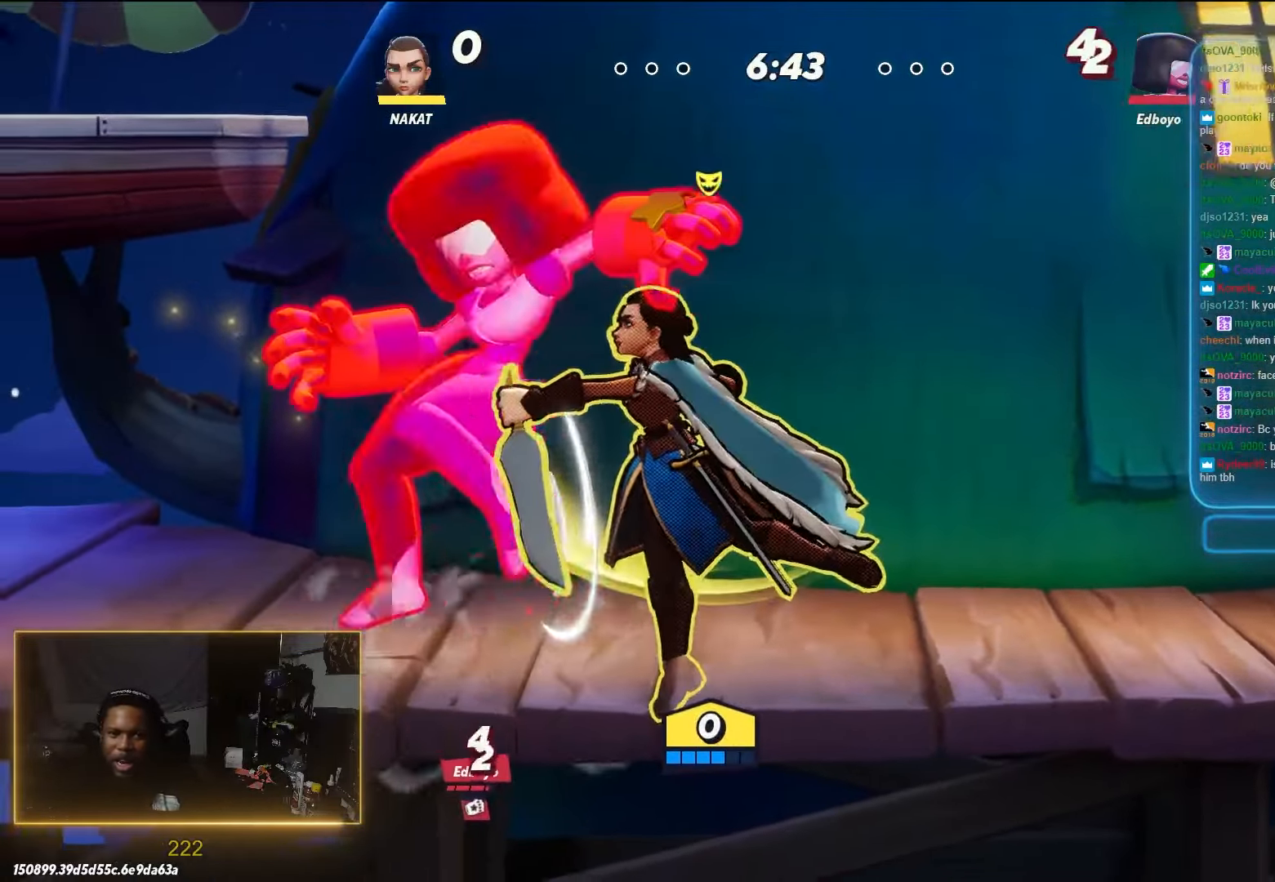
{"buttons": [], "left_stick": "right", "right_stick": "center", "events": [[250, "right_stick", "left"], [333, "right_stick", "center"], [350, "left_stick", "up-right"], [450, "left_stick", "right"]]}
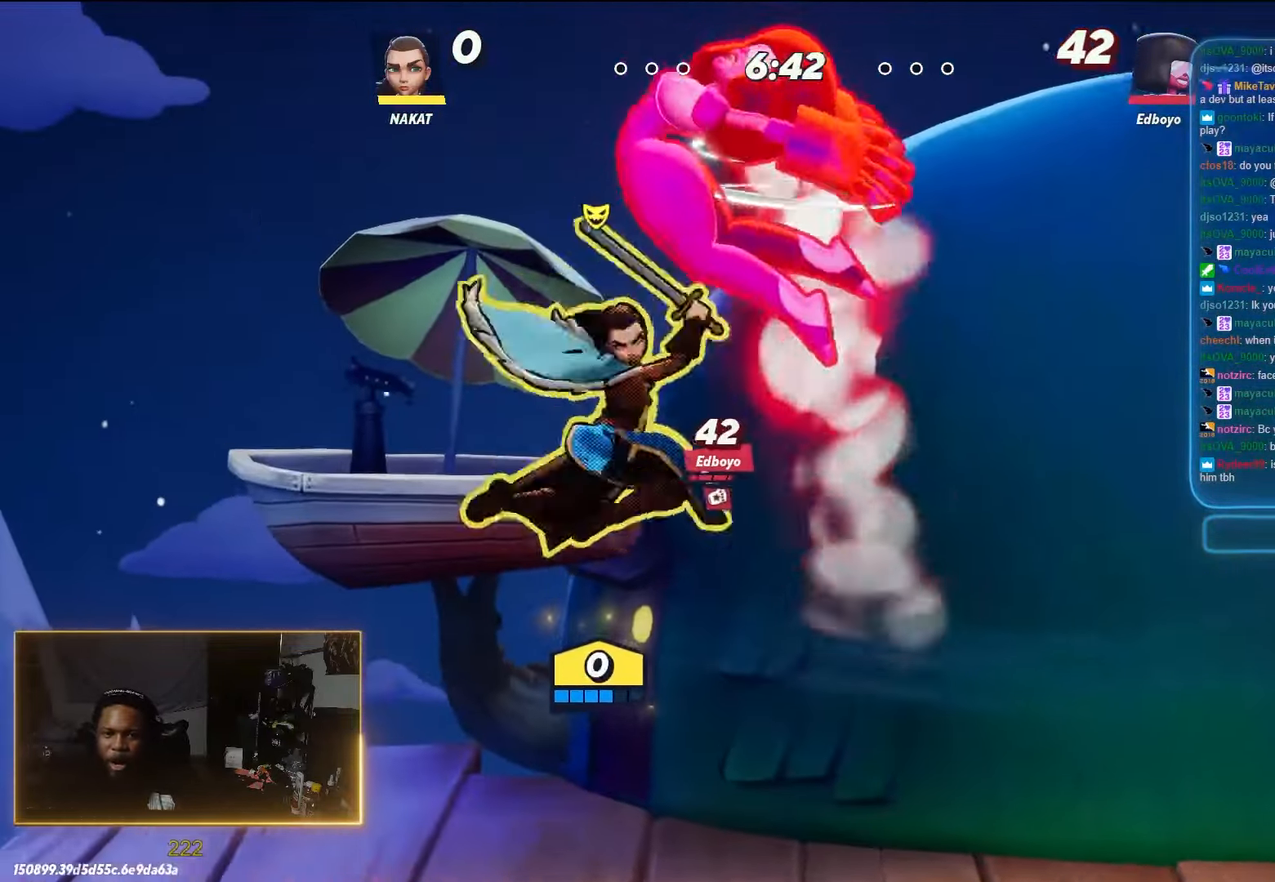
{"buttons": [], "left_stick": "down-right", "right_stick": "center", "events": [[250, "left_stick", "down-right"]]}
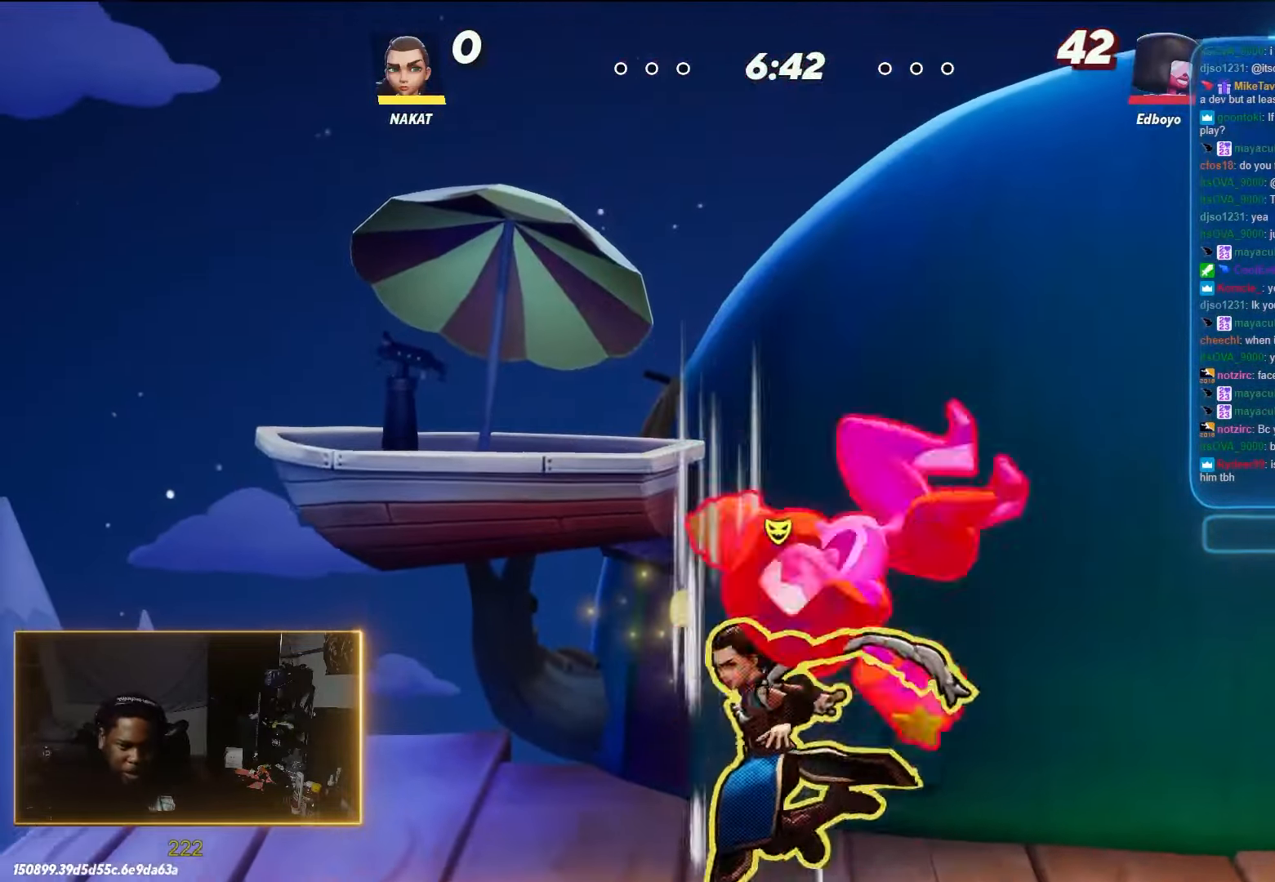
{"buttons": [], "left_stick": "right", "right_stick": "center", "events": [[50, "right_stick", "up"], [100, "right_stick", "center"], [200, "left_stick", "right"]]}
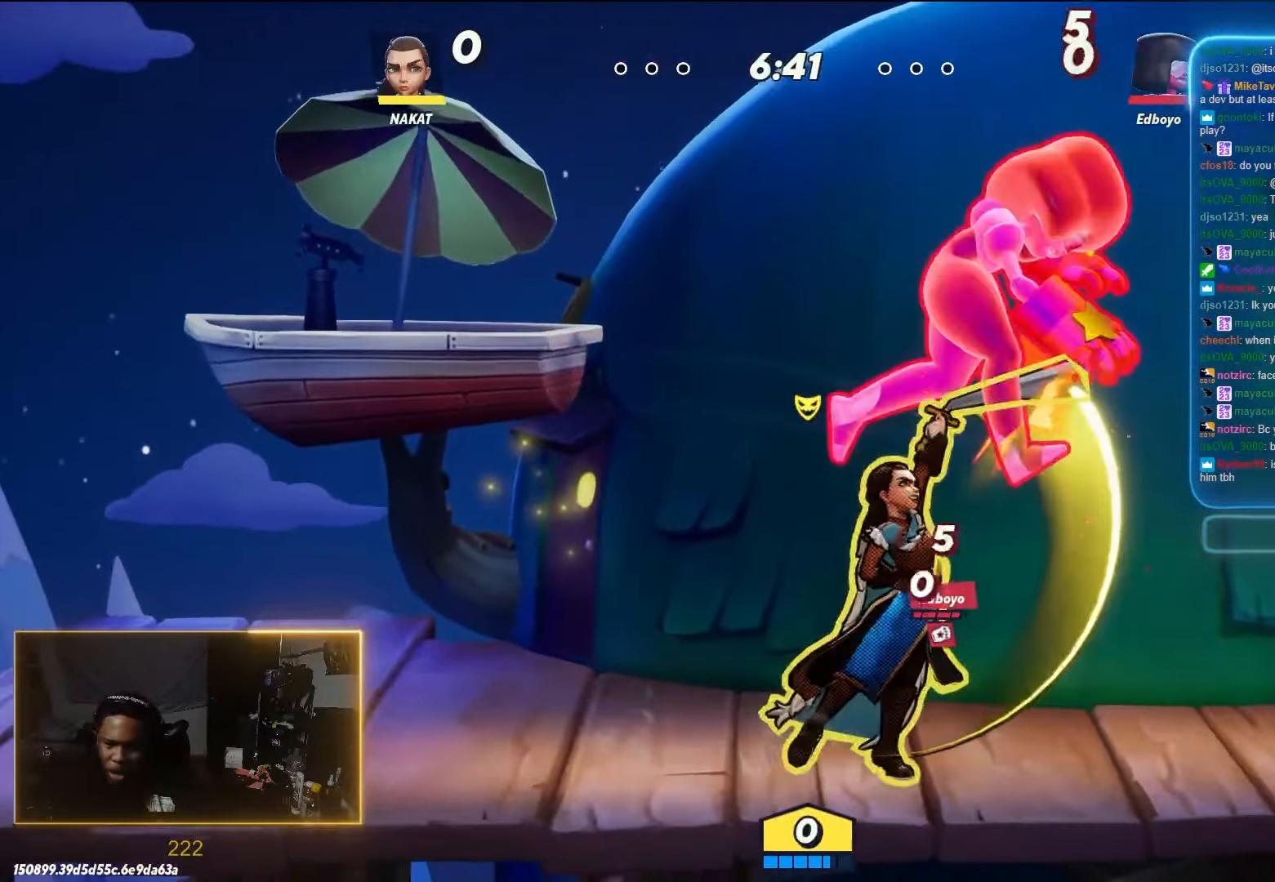
{"buttons": ["A", "X"], "left_stick": "right", "right_stick": "center", "events": [[33, "left_stick", "center"], [167, "left_stick", "right"], [200, "A", "down"], [283, "A", "up"], [350, "A", "down"], [467, "X", "down"]]}
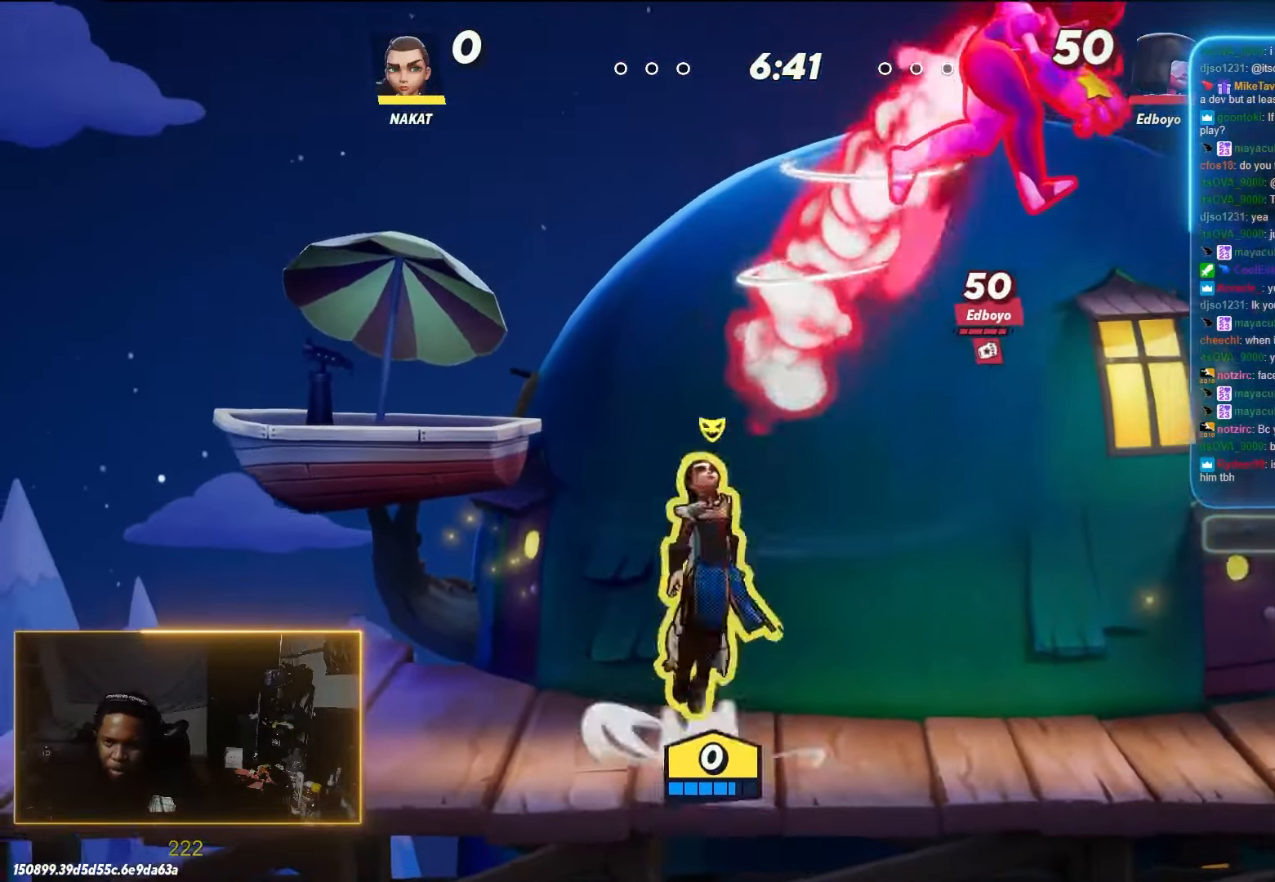
{"buttons": [], "left_stick": "down", "right_stick": "center", "events": [[133, "A", "up"], [133, "X", "up"], [383, "left_stick", "down"]]}
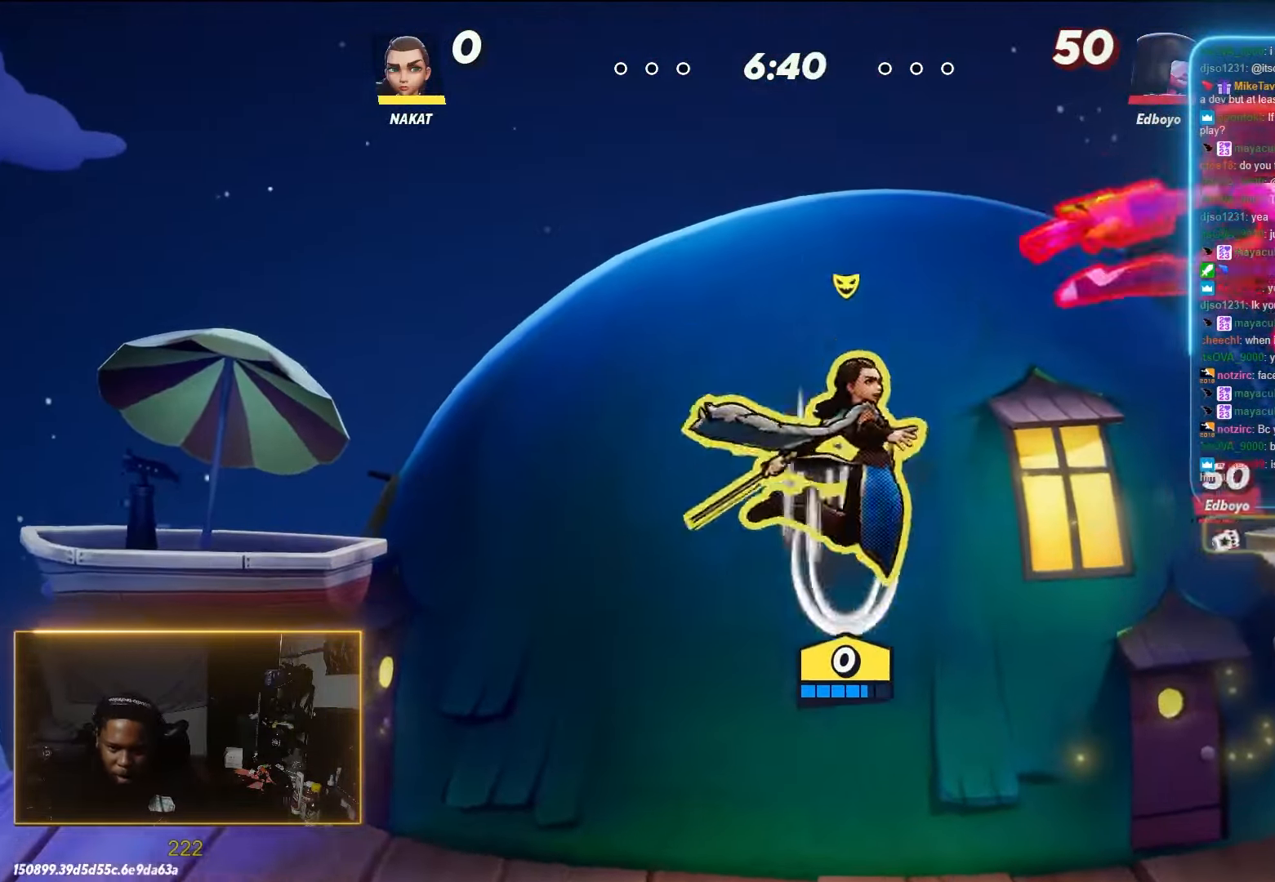
{"buttons": [], "left_stick": "center", "right_stick": "center", "events": [[67, "left_stick", "down-left"], [267, "left_stick", "left"], [467, "left_stick", "center"]]}
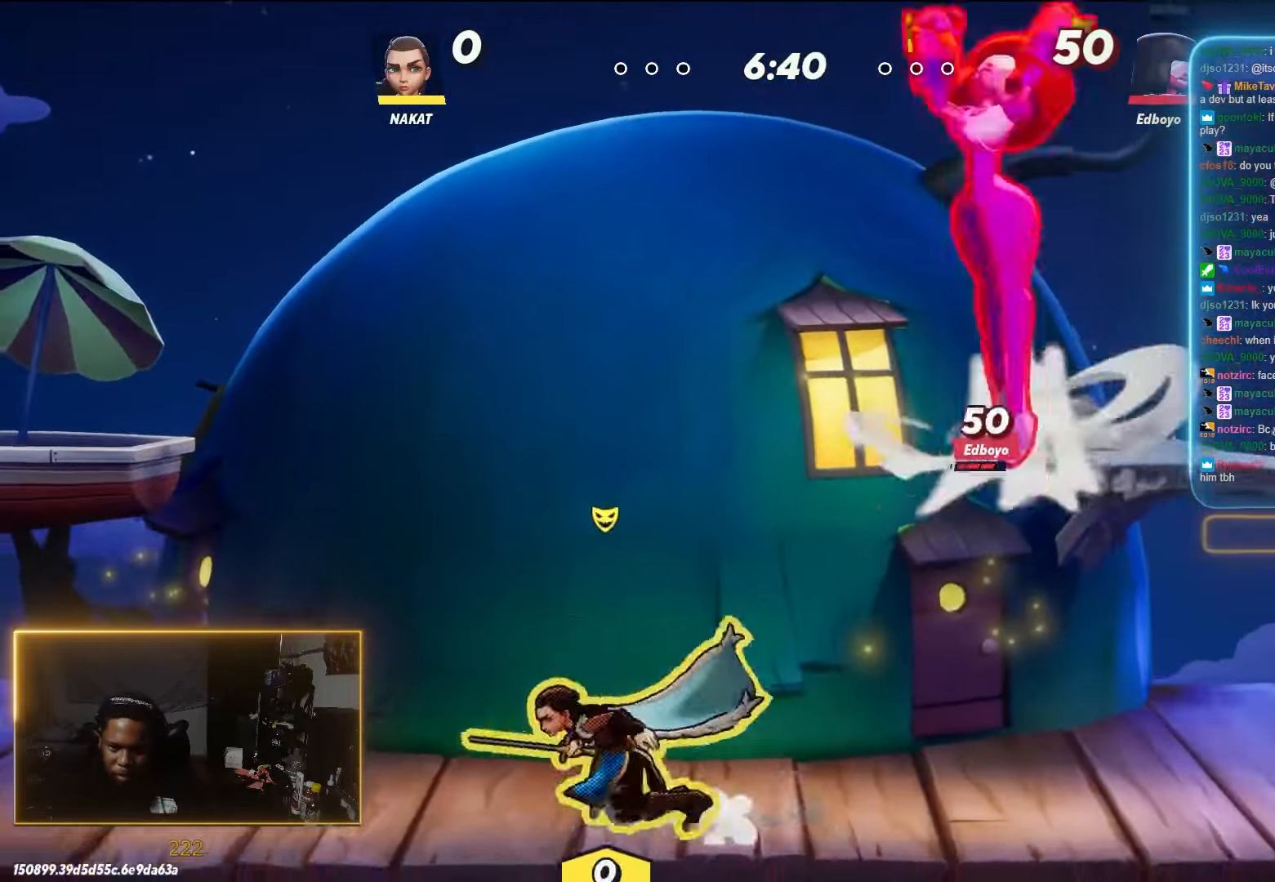
{"buttons": [], "left_stick": "right", "right_stick": "center", "events": [[17, "left_stick", "right"], [133, "left_stick", "left"], [300, "left_stick", "right"]]}
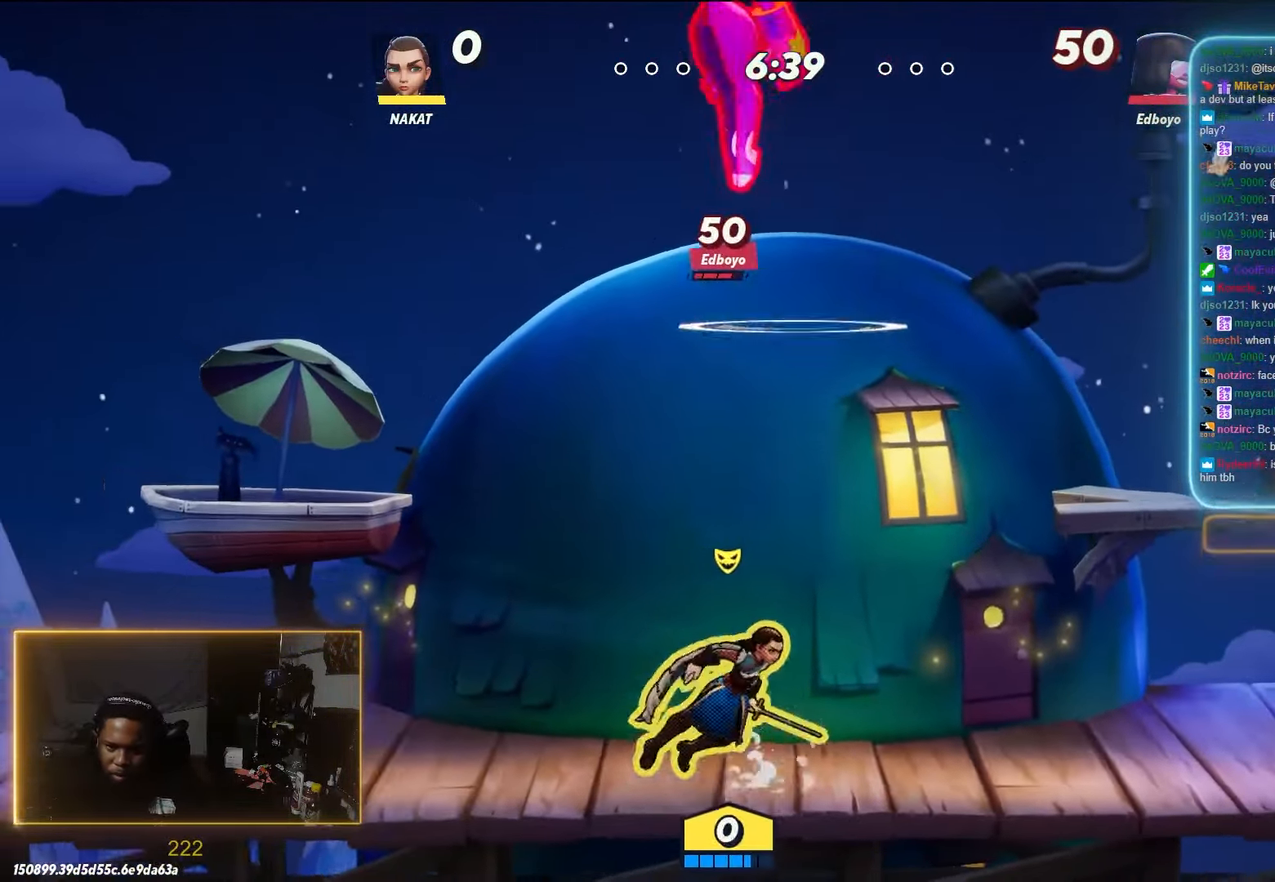
{"buttons": [], "left_stick": "up-right", "right_stick": "center", "events": [[183, "left_stick", "up-left"], [483, "left_stick", "up-right"]]}
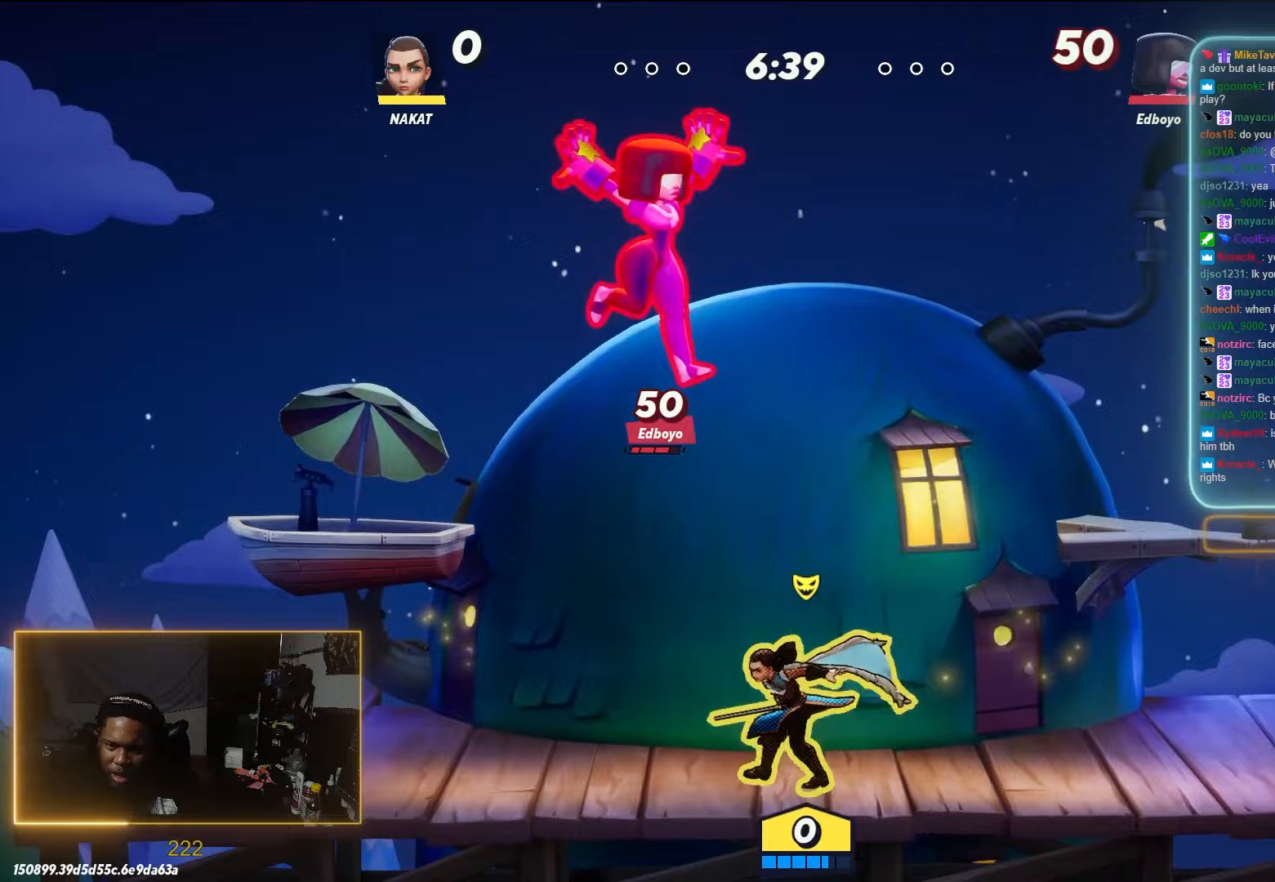
{"buttons": [], "left_stick": "left", "right_stick": "up", "events": [[433, "left_stick", "up-left"], [483, "left_stick", "left"], [483, "right_stick", "up"]]}
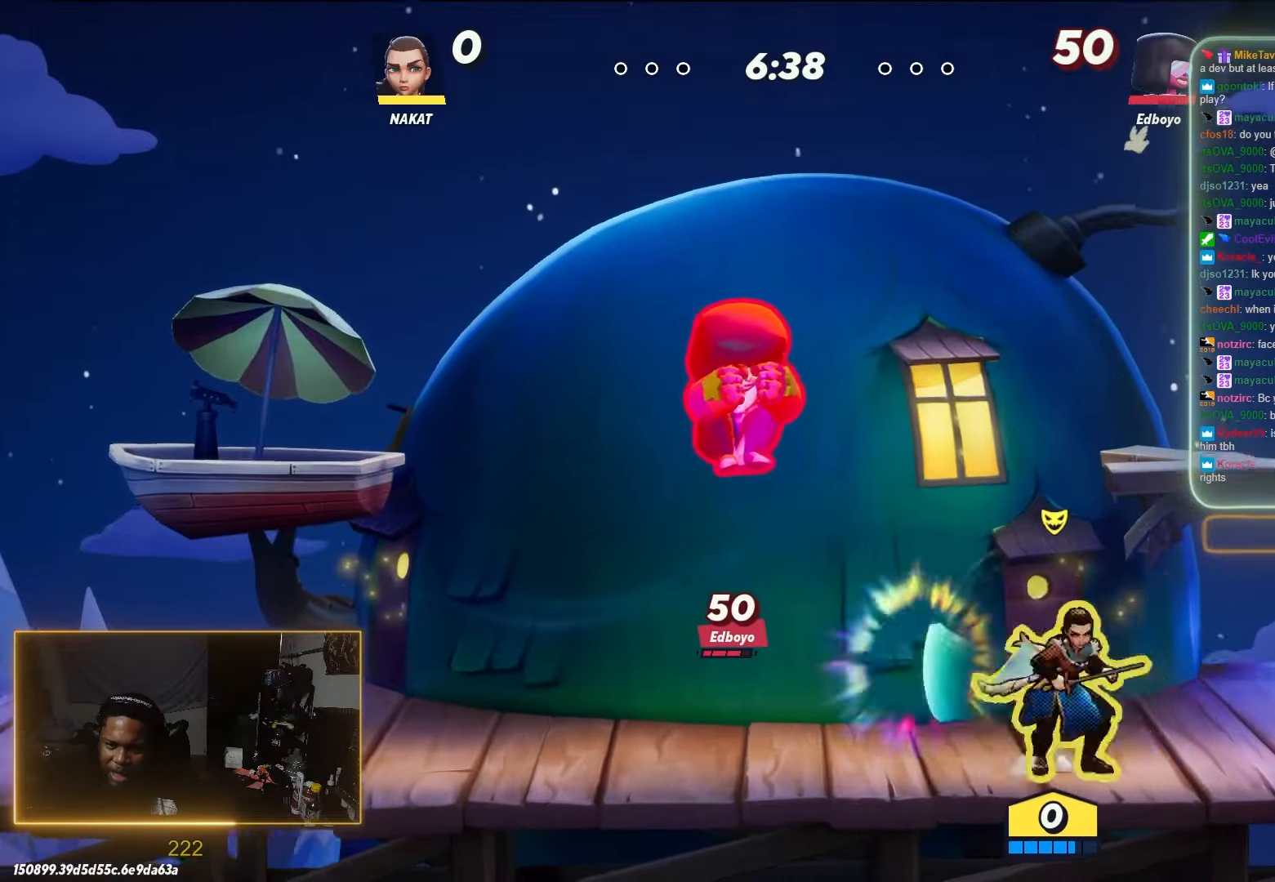
{"buttons": [], "left_stick": "up-left", "right_stick": "center", "events": [[67, "right_stick", "center"], [133, "left_stick", "up-left"]]}
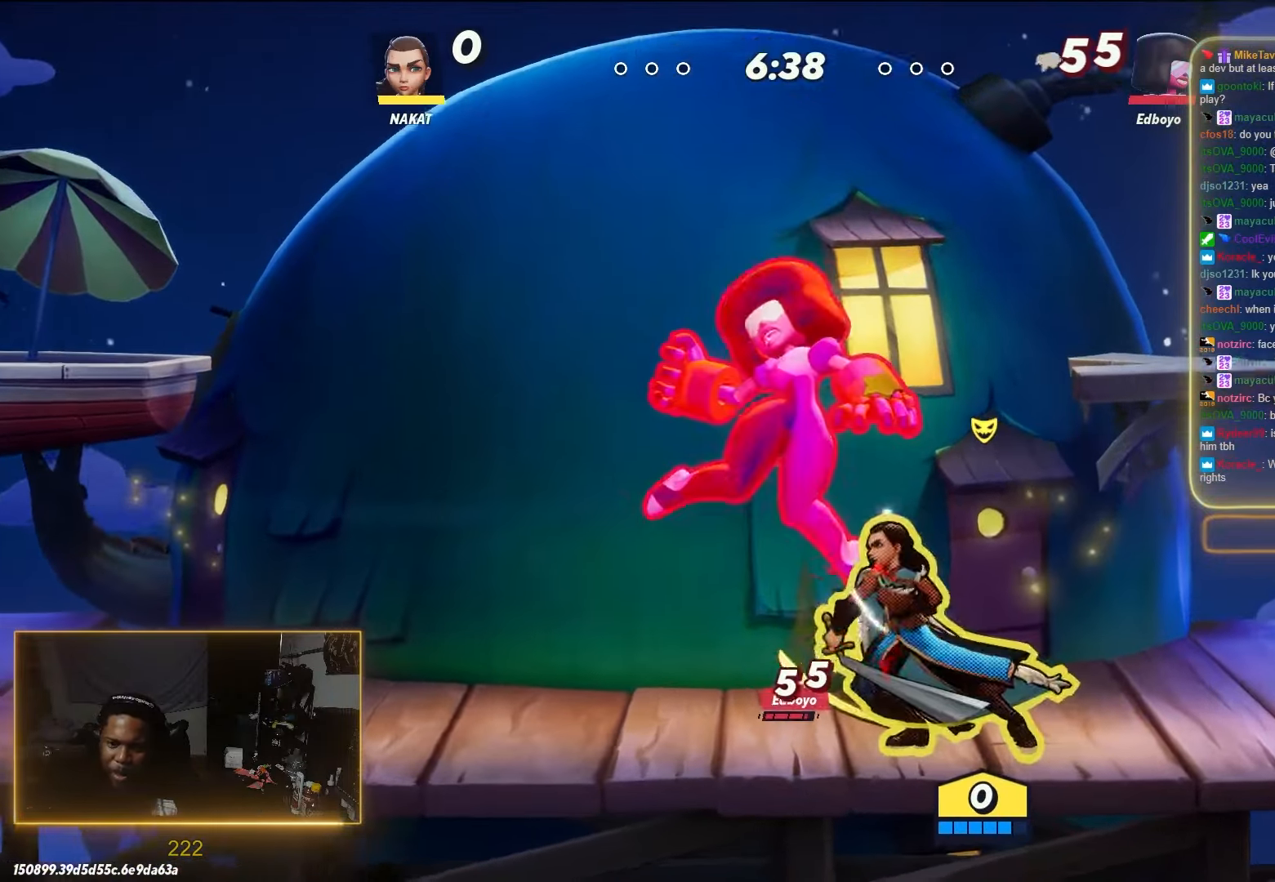
{"buttons": [], "left_stick": "left", "right_stick": "center", "events": [[100, "A", "down"], [133, "left_stick", "left"], [250, "A", "up"], [383, "right_stick", "up"], [433, "right_stick", "center"]]}
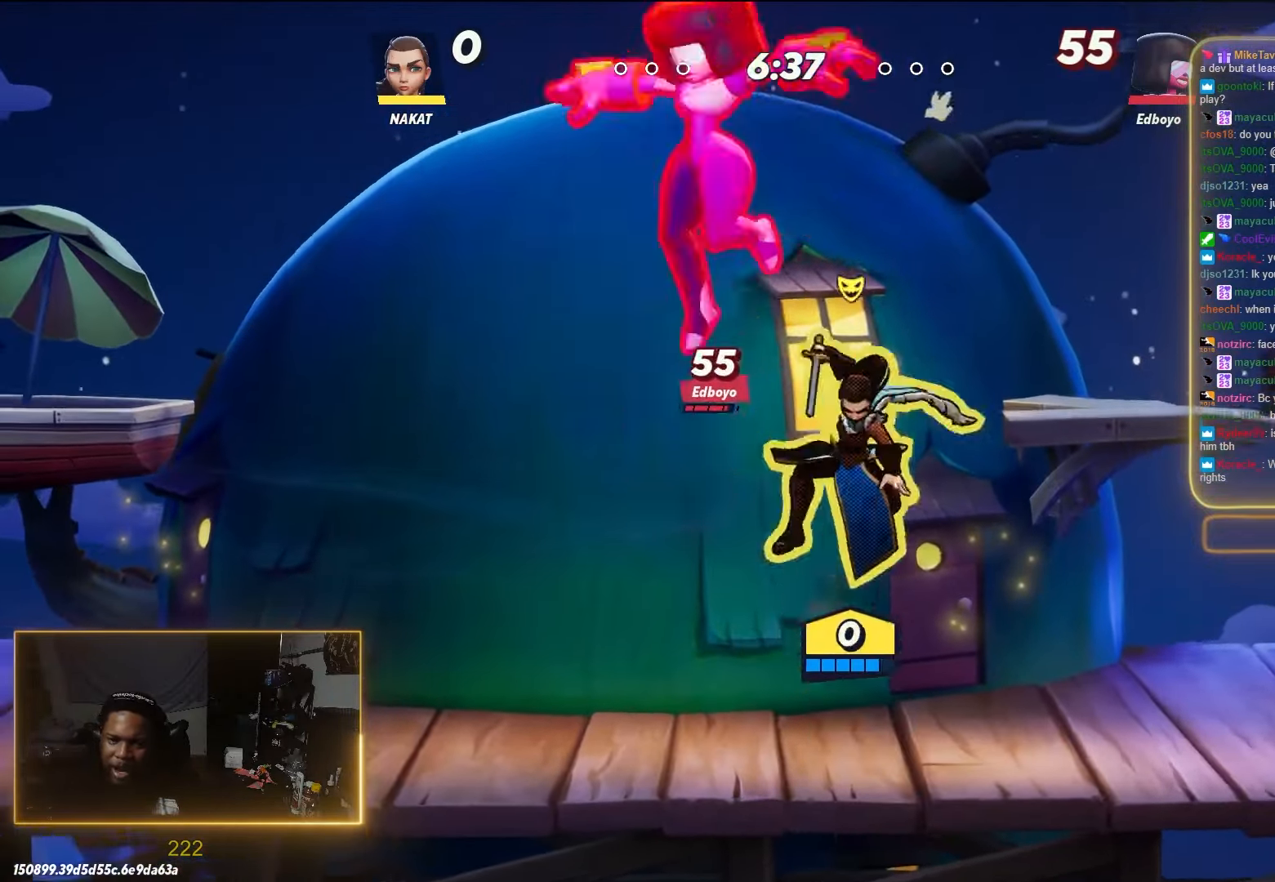
{"buttons": [], "left_stick": "down-right", "right_stick": "center", "events": [[117, "left_stick", "down"], [450, "left_stick", "down-right"]]}
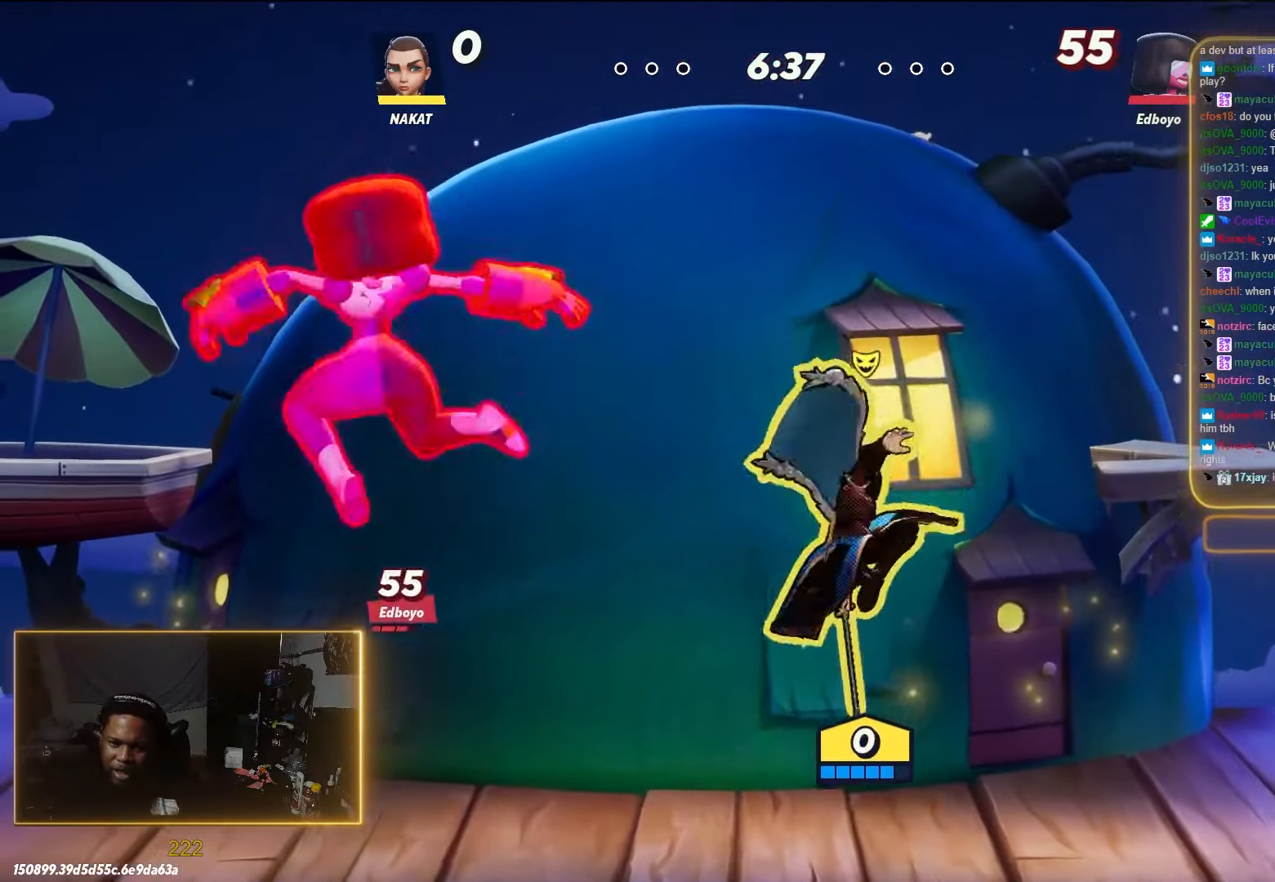
{"buttons": [], "left_stick": "left", "right_stick": "left", "events": [[283, "left_stick", "left"], [400, "left_stick", "center"], [450, "left_stick", "left"], [483, "right_stick", "left"]]}
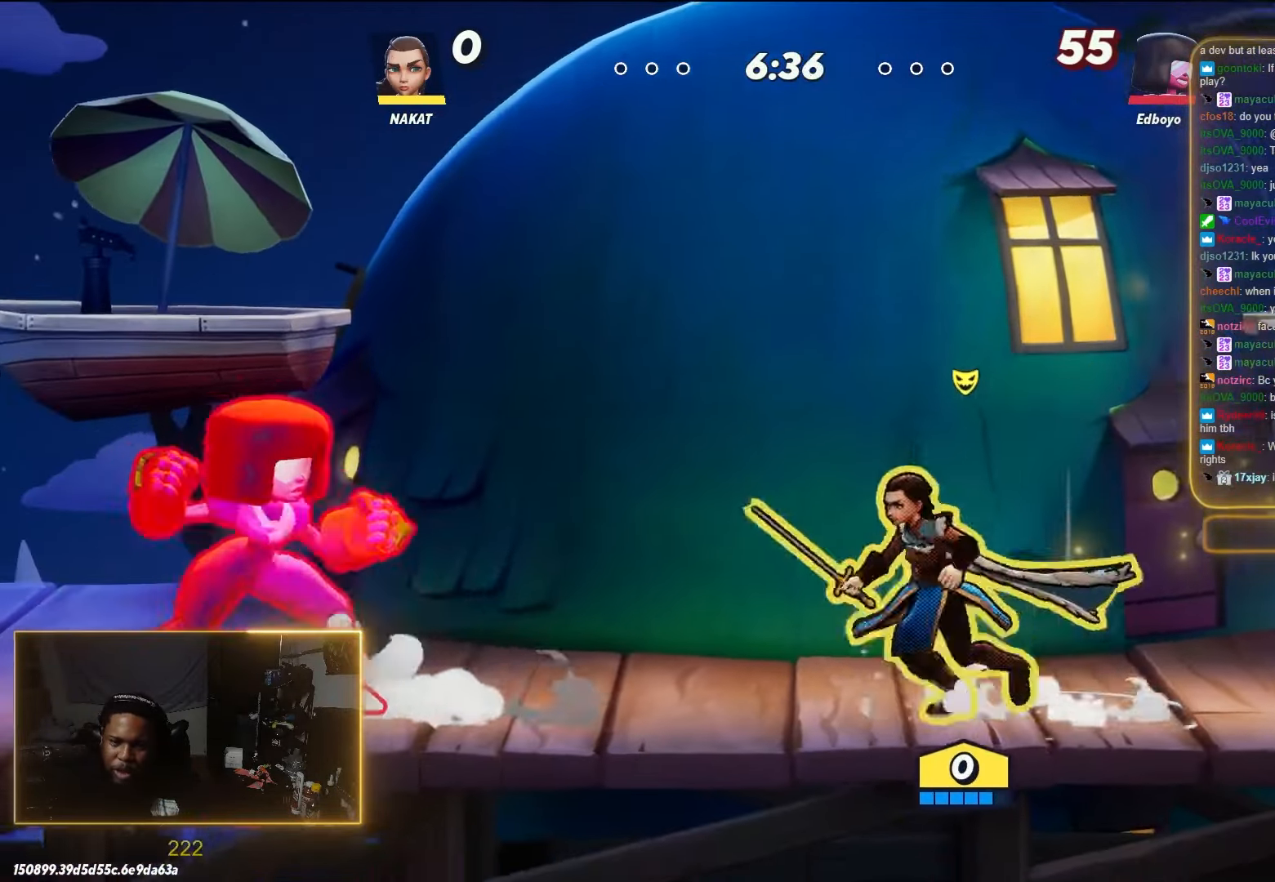
{"buttons": [], "left_stick": "left", "right_stick": "center", "events": [[67, "right_stick", "center"]]}
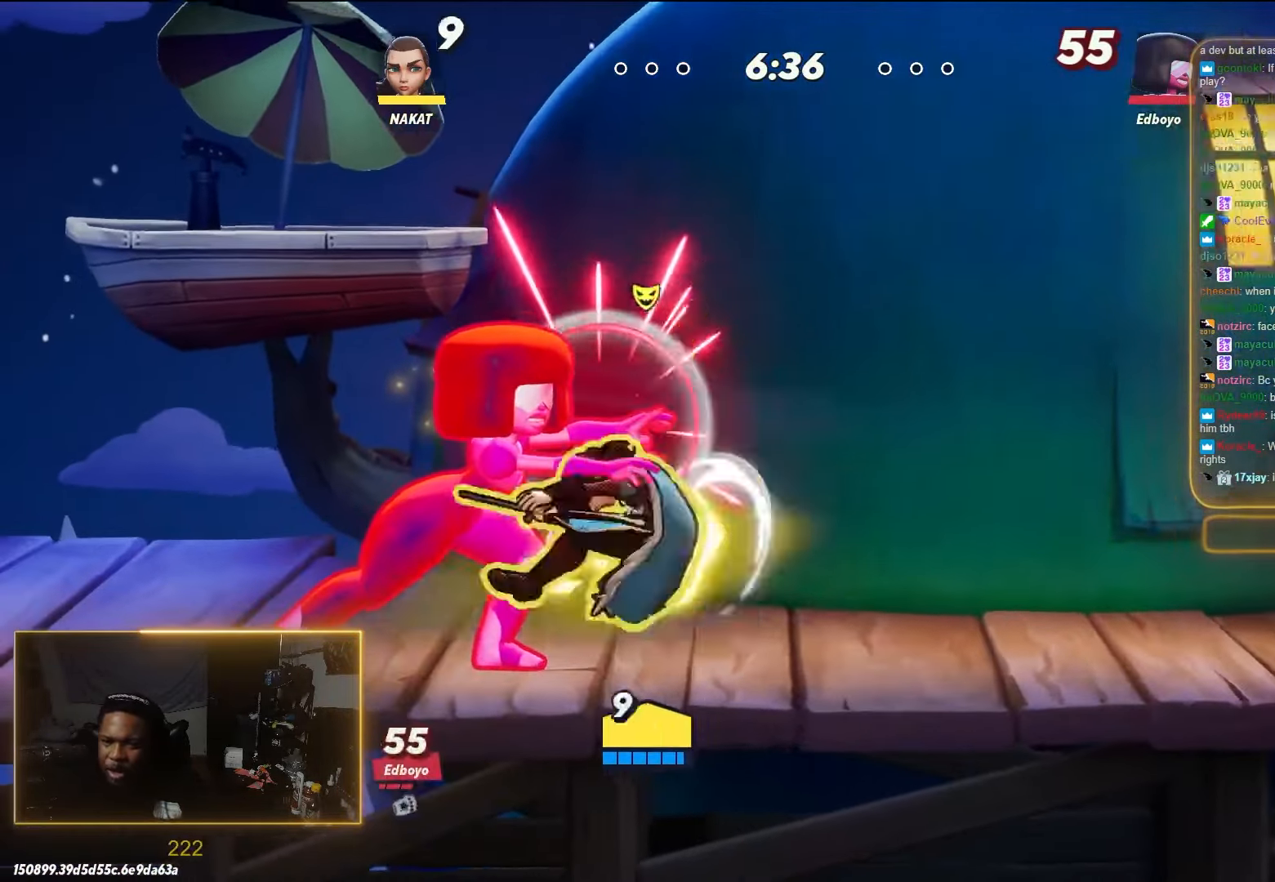
{"buttons": [], "left_stick": "up-right", "right_stick": "center", "events": [[383, "left_stick", "up-right"]]}
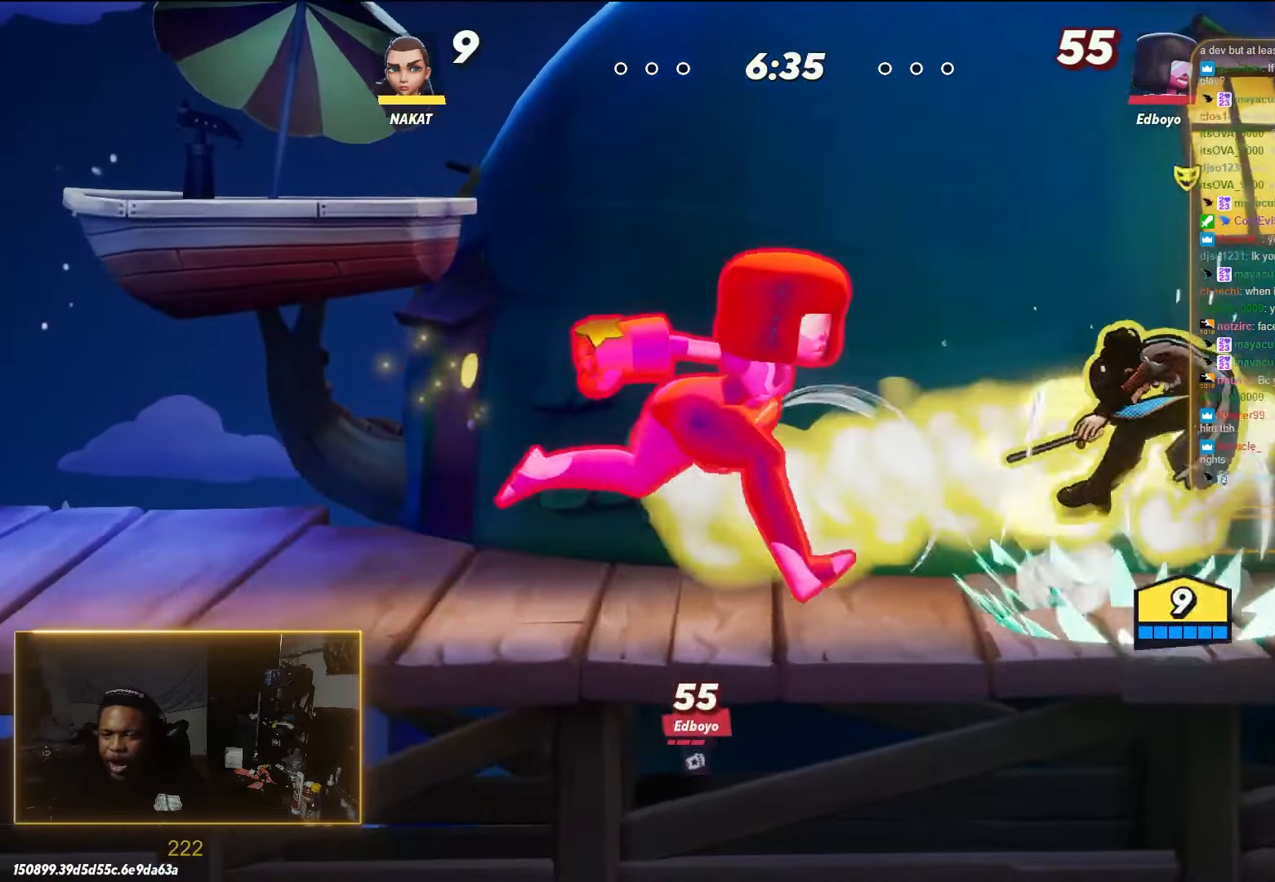
{"buttons": [], "left_stick": "up-left", "right_stick": "center", "events": [[133, "A", "down"], [417, "left_stick", "up-left"], [467, "A", "up"]]}
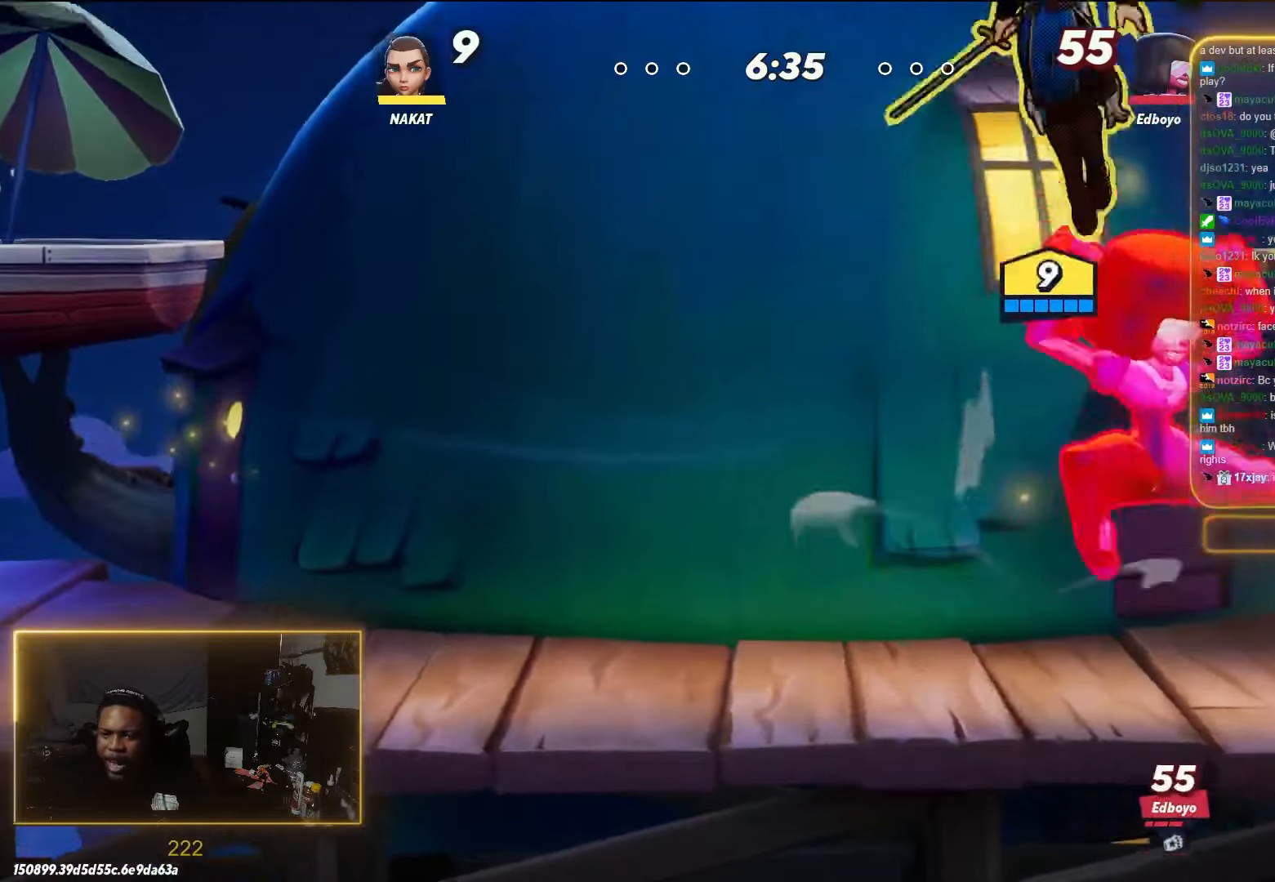
{"buttons": ["R1"], "left_stick": "down-right", "right_stick": "center", "events": [[83, "left_stick", "down-right"], [417, "R1", "down"]]}